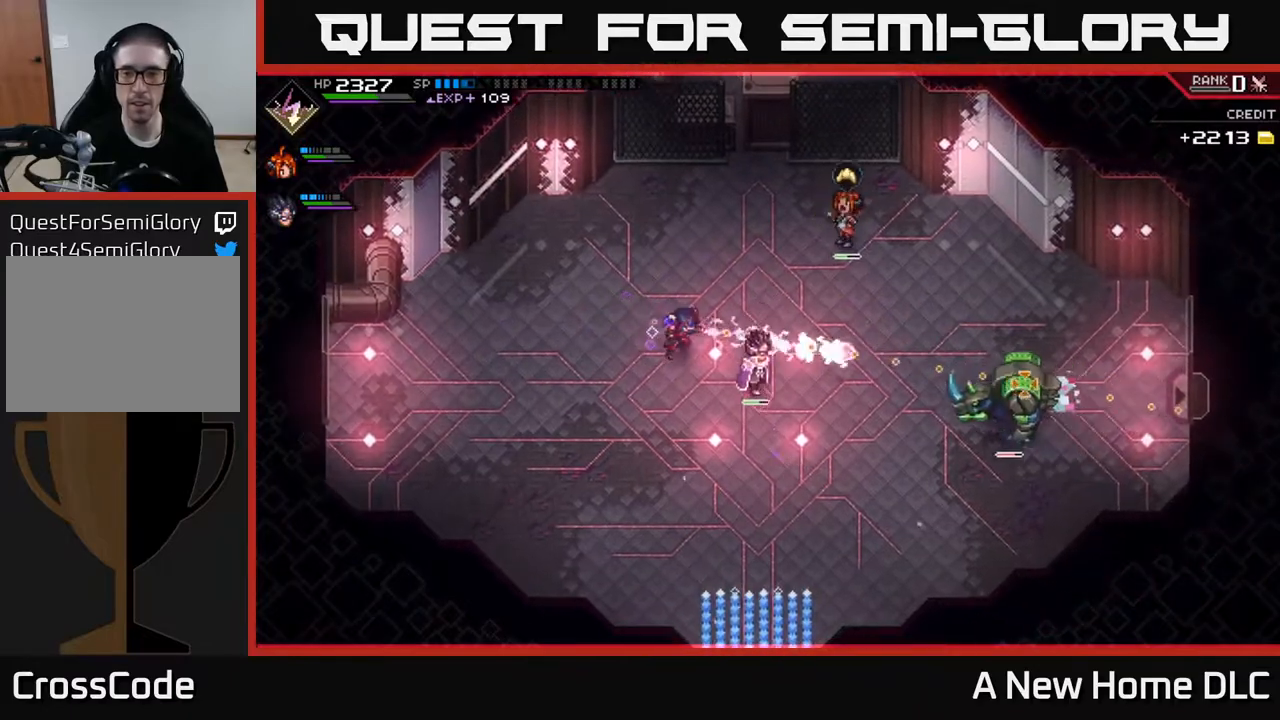
Gameplay with a controller (Xbox layout); each line is a JSON object with the inputs held at the frame after it (dt_ms = milliseconds from this image to that frame). "events" lists button and stick changes between this image and that frame as [ms after this image, input, new state], when the widget could be followed in between.
{"dt_ms": 500, "buttons": [], "left_stick": "left", "right_stick": "center", "events": [[117, "left_stick", "left"], [383, "right_stick", "center"]]}
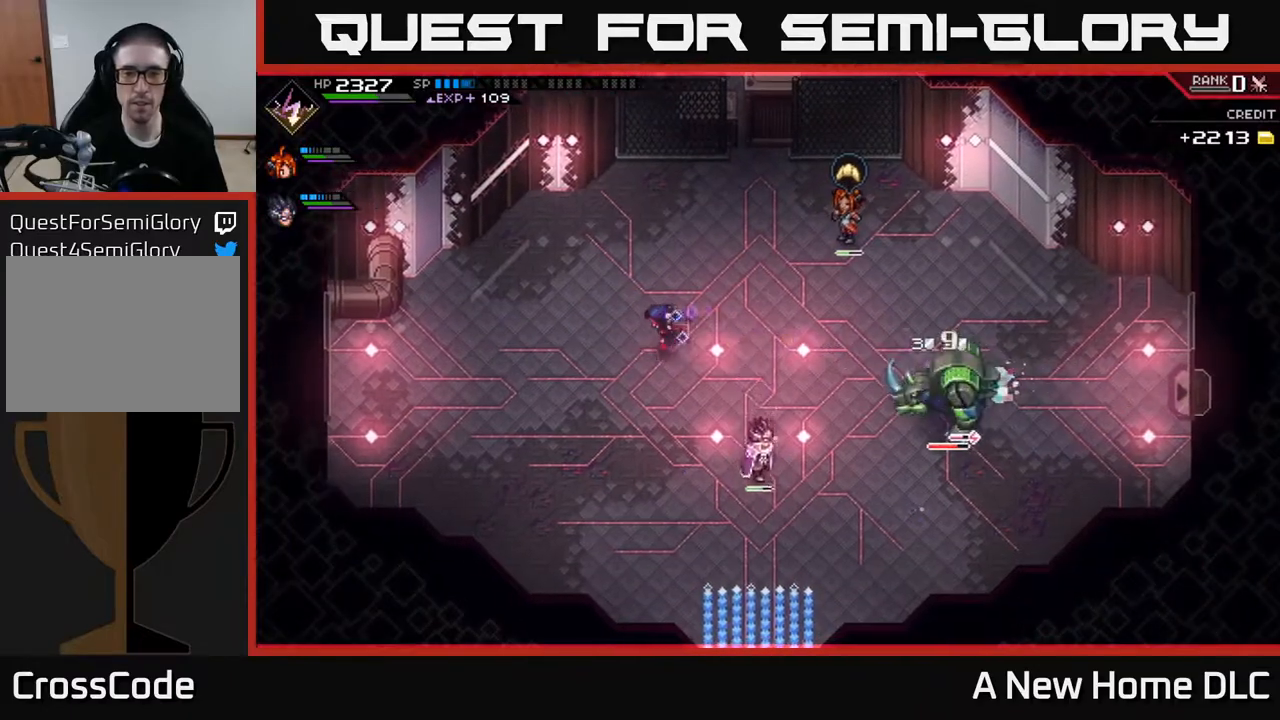
{"dt_ms": 500, "buttons": [], "left_stick": "left", "right_stick": "center", "events": [[133, "DPAD_RIGHT", "down"], [250, "DPAD_RIGHT", "up"]]}
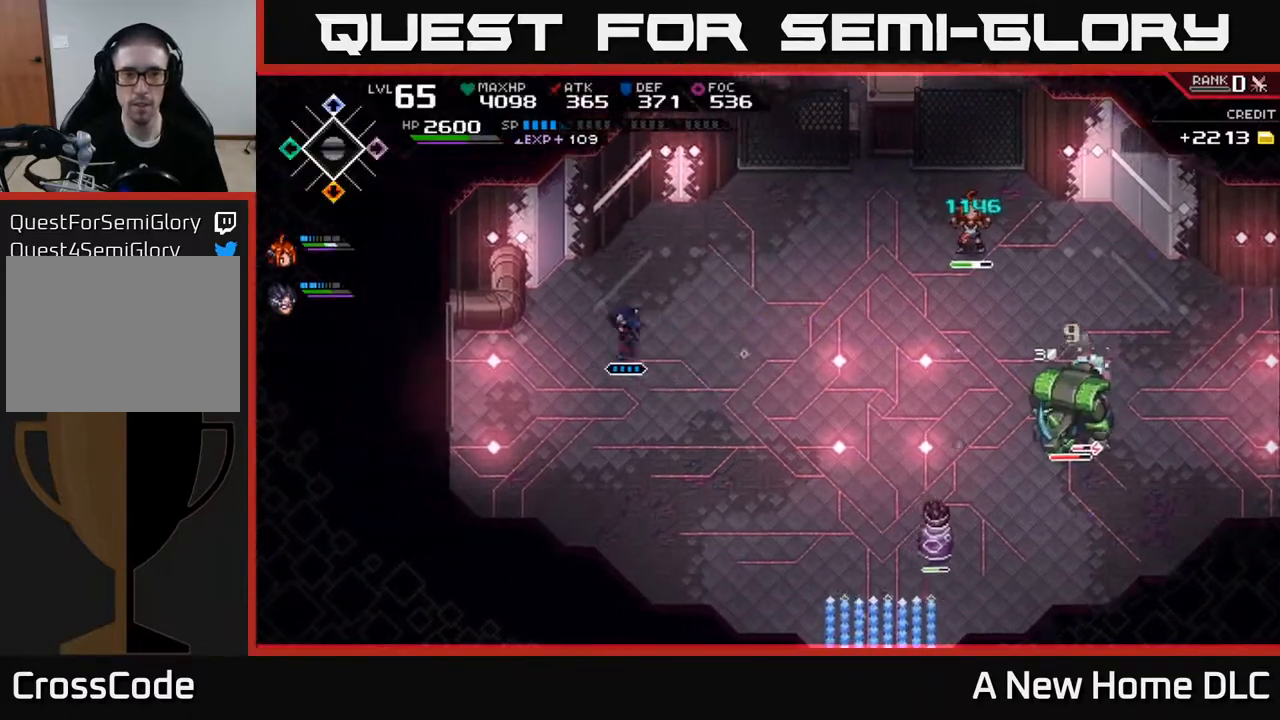
{"dt_ms": 500, "buttons": [], "left_stick": "down-right", "right_stick": "right", "events": [[183, "left_stick", "down-right"], [300, "right_stick", "right"]]}
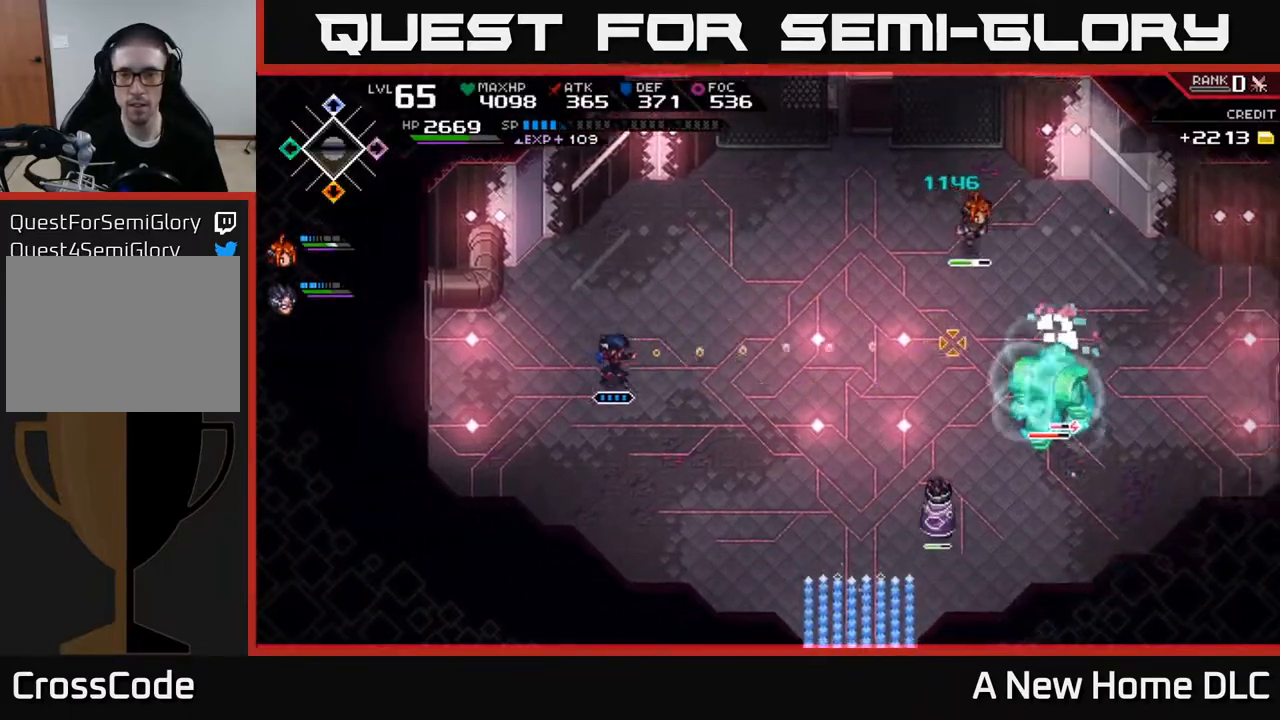
{"dt_ms": 500, "buttons": [], "left_stick": "up", "right_stick": "right", "events": [[50, "left_stick", "right"], [267, "left_stick", "up-right"], [367, "left_stick", "up"]]}
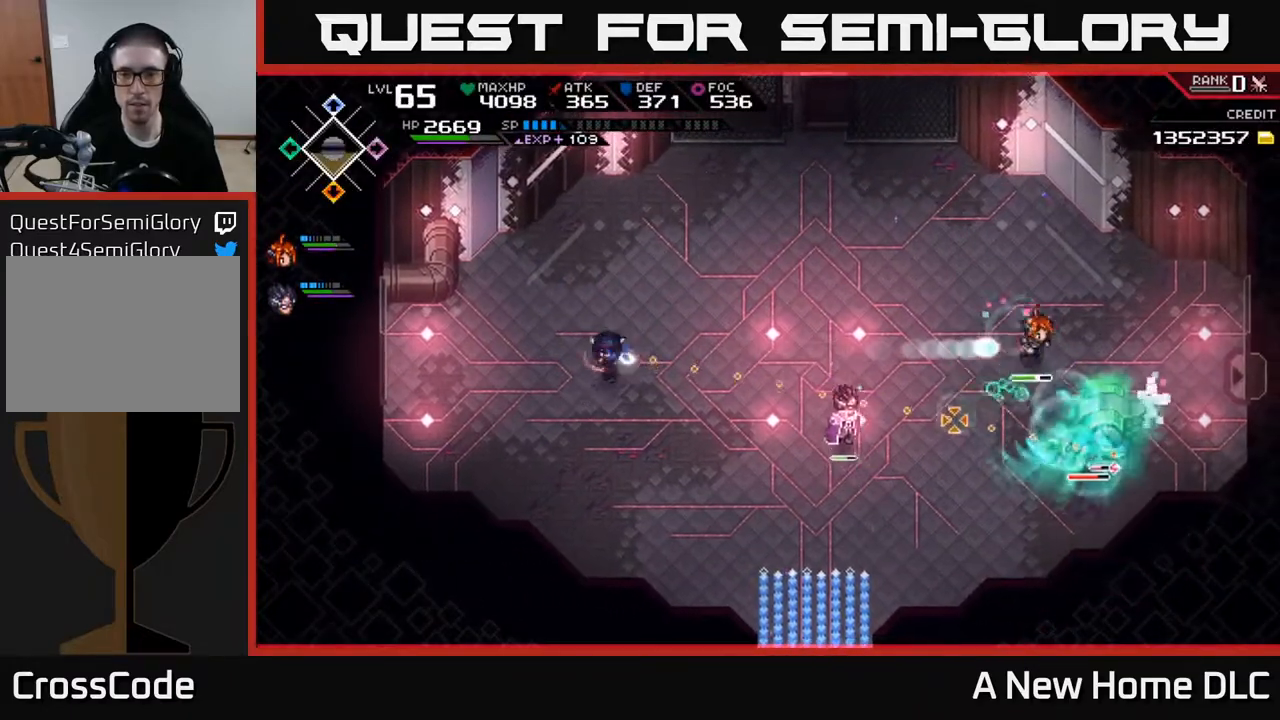
{"dt_ms": 500, "buttons": [], "left_stick": "left", "right_stick": "right", "events": [[467, "left_stick", "left"]]}
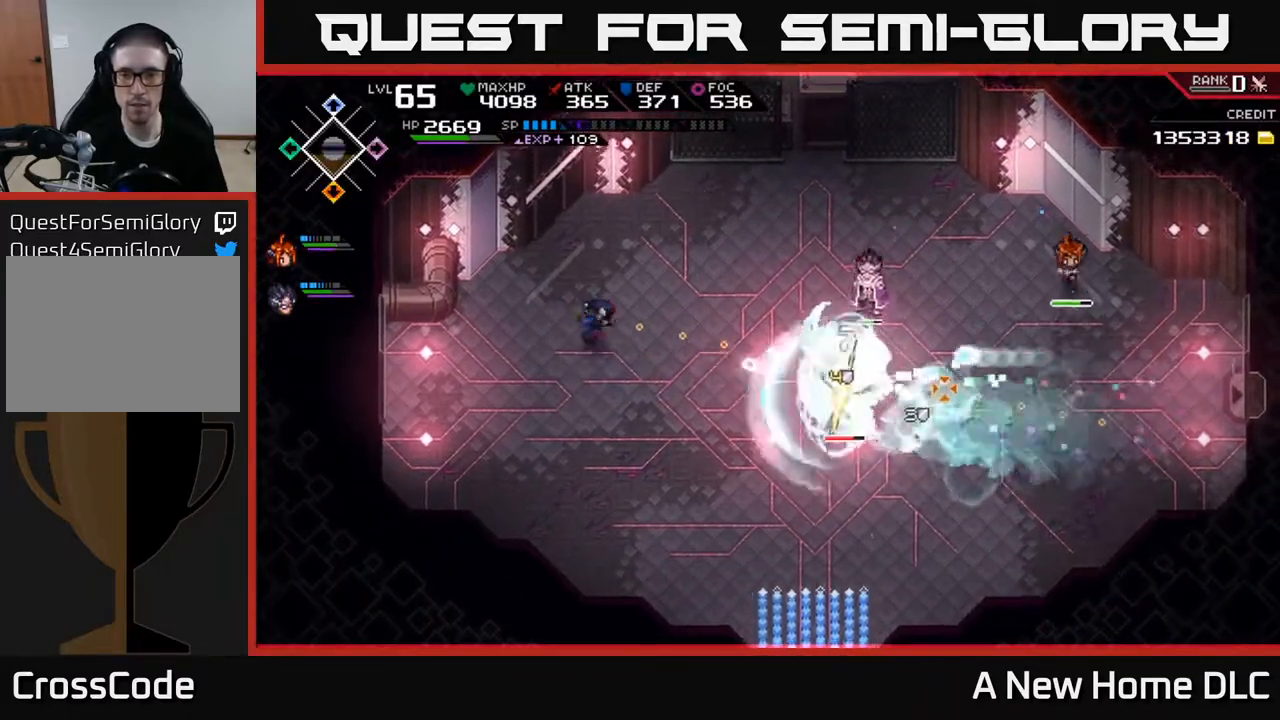
{"dt_ms": 500, "buttons": [], "left_stick": "up-right", "right_stick": "right", "events": [[167, "L1", "down"], [183, "left_stick", "up"], [250, "left_stick", "up-right"], [267, "L1", "up"]]}
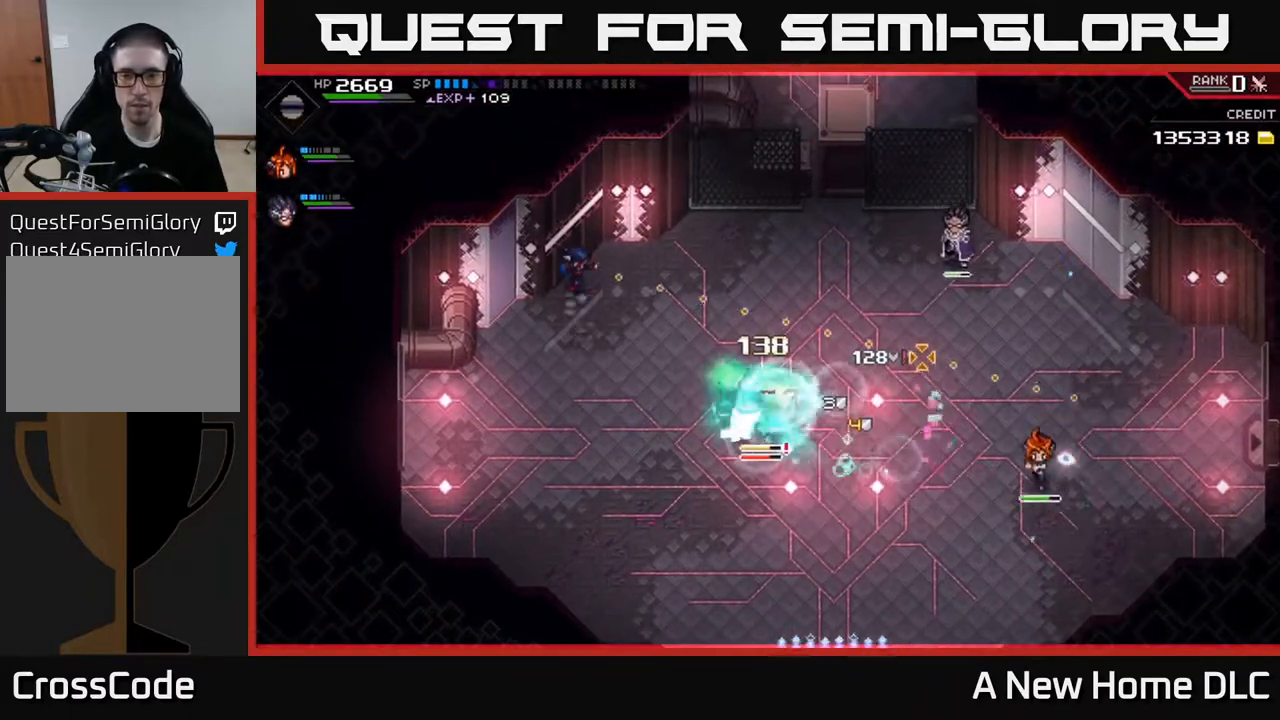
{"dt_ms": 500, "buttons": [], "left_stick": "down", "right_stick": "right", "events": [[67, "left_stick", "down"], [317, "L1", "down"], [433, "L1", "up"]]}
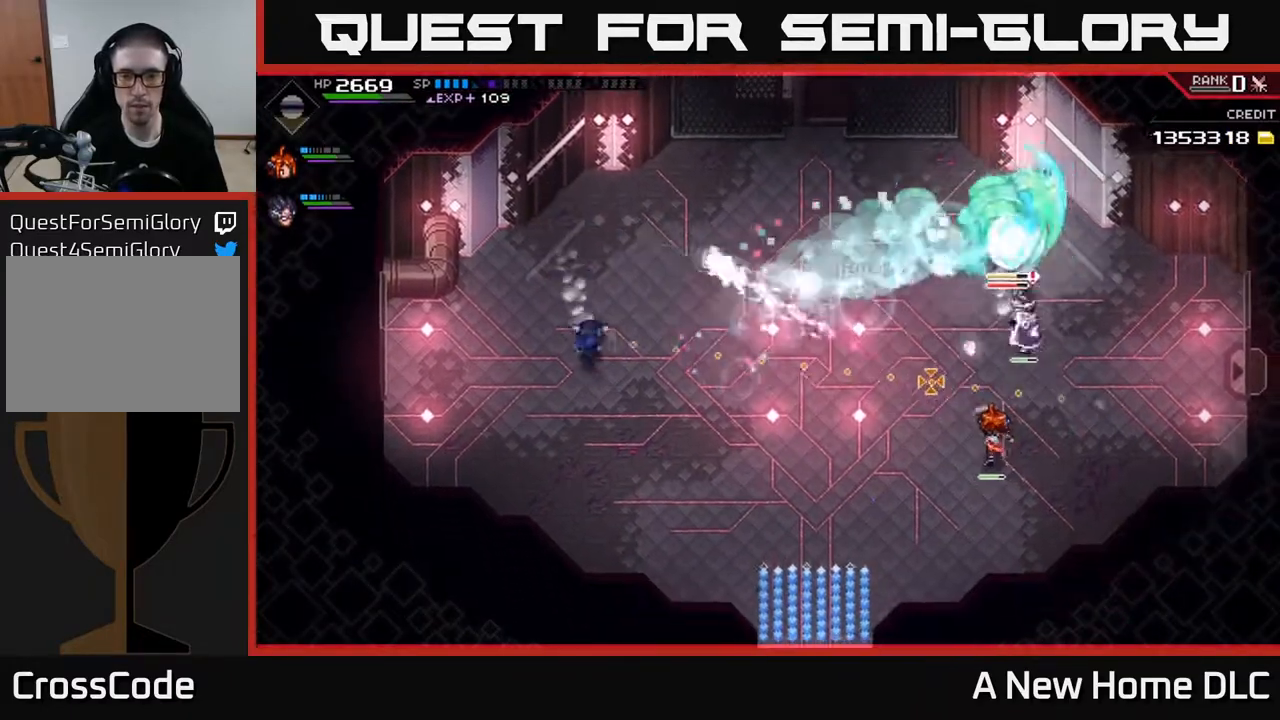
{"dt_ms": 500, "buttons": [], "left_stick": "right", "right_stick": "right", "events": [[50, "left_stick", "down-right"], [217, "left_stick", "right"], [250, "L1", "down"], [350, "L1", "up"]]}
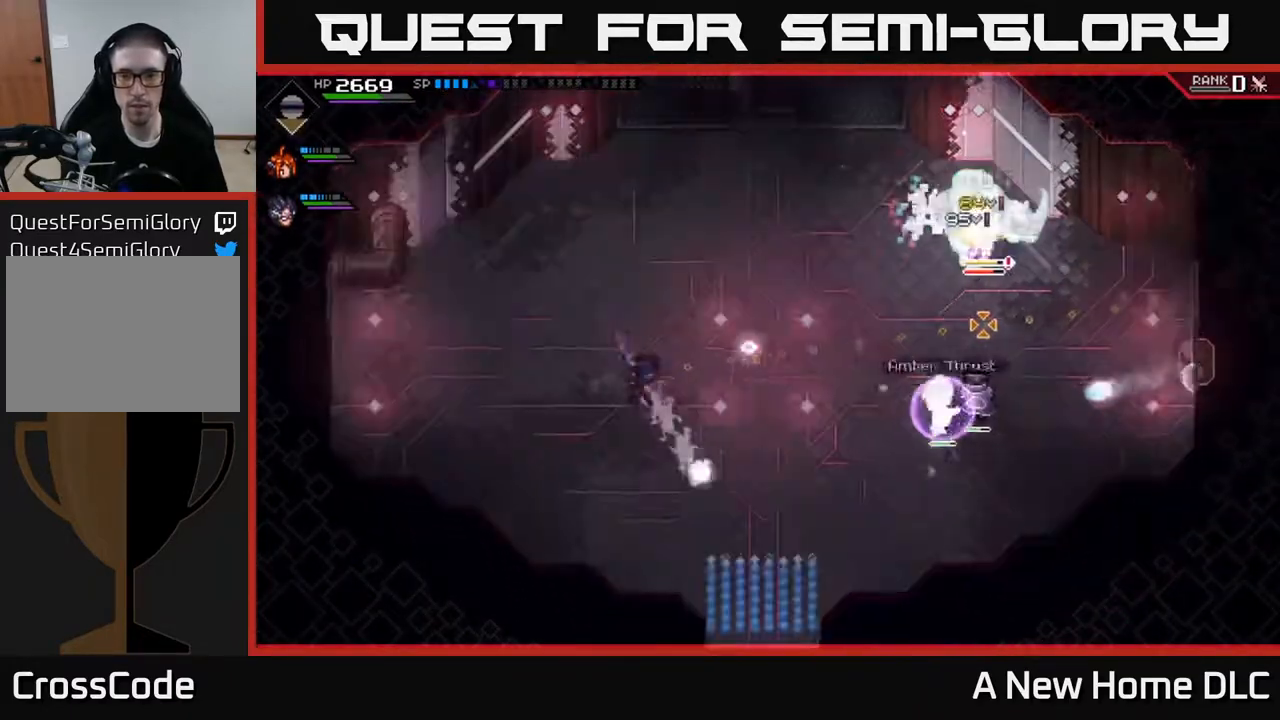
{"dt_ms": 500, "buttons": [], "left_stick": "up-right", "right_stick": "right", "events": [[350, "left_stick", "up-right"], [367, "L1", "down"], [483, "L1", "up"]]}
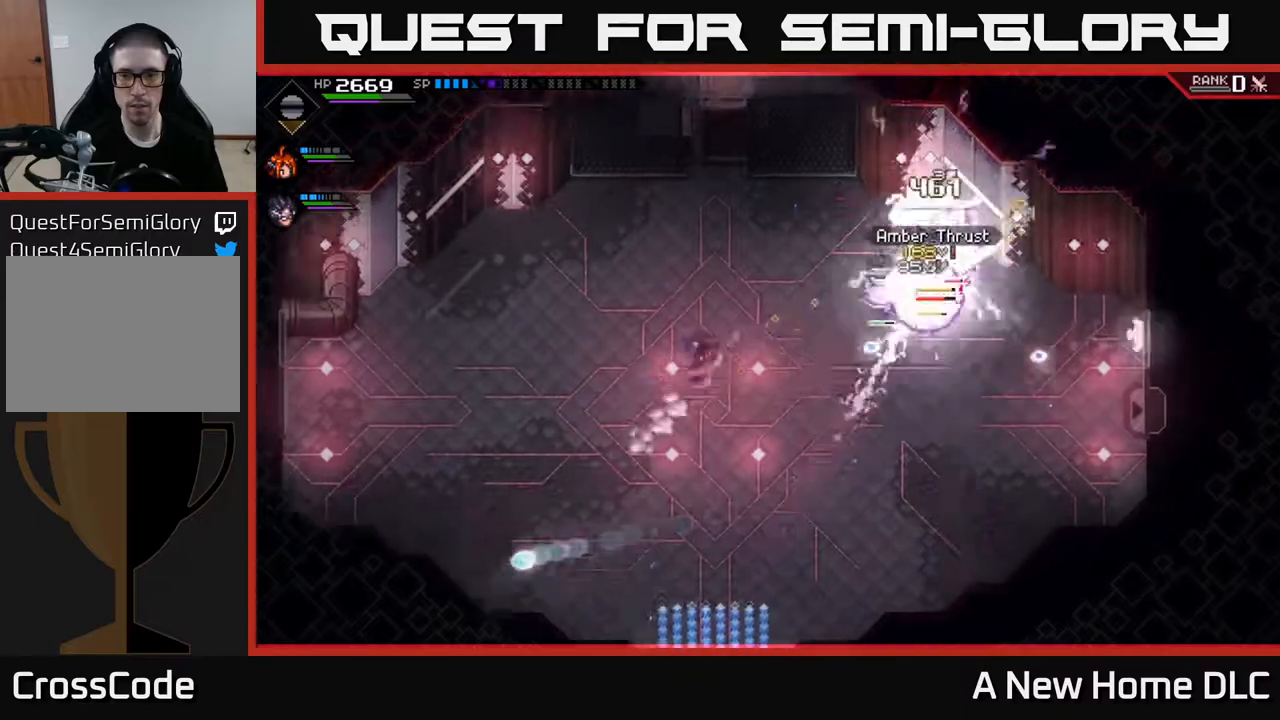
{"dt_ms": 500, "buttons": [], "left_stick": "up-right", "right_stick": "right", "events": []}
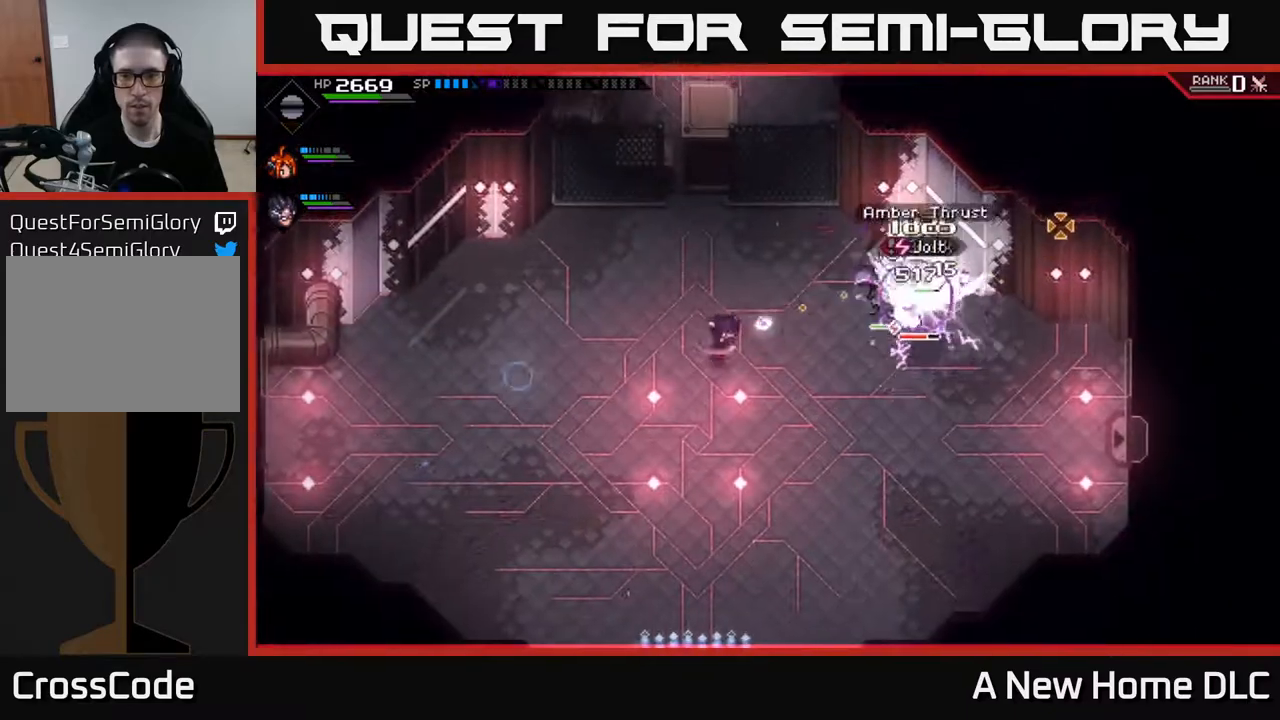
{"dt_ms": 1000, "buttons": ["R2"], "left_stick": "center", "right_stick": "down-right"}
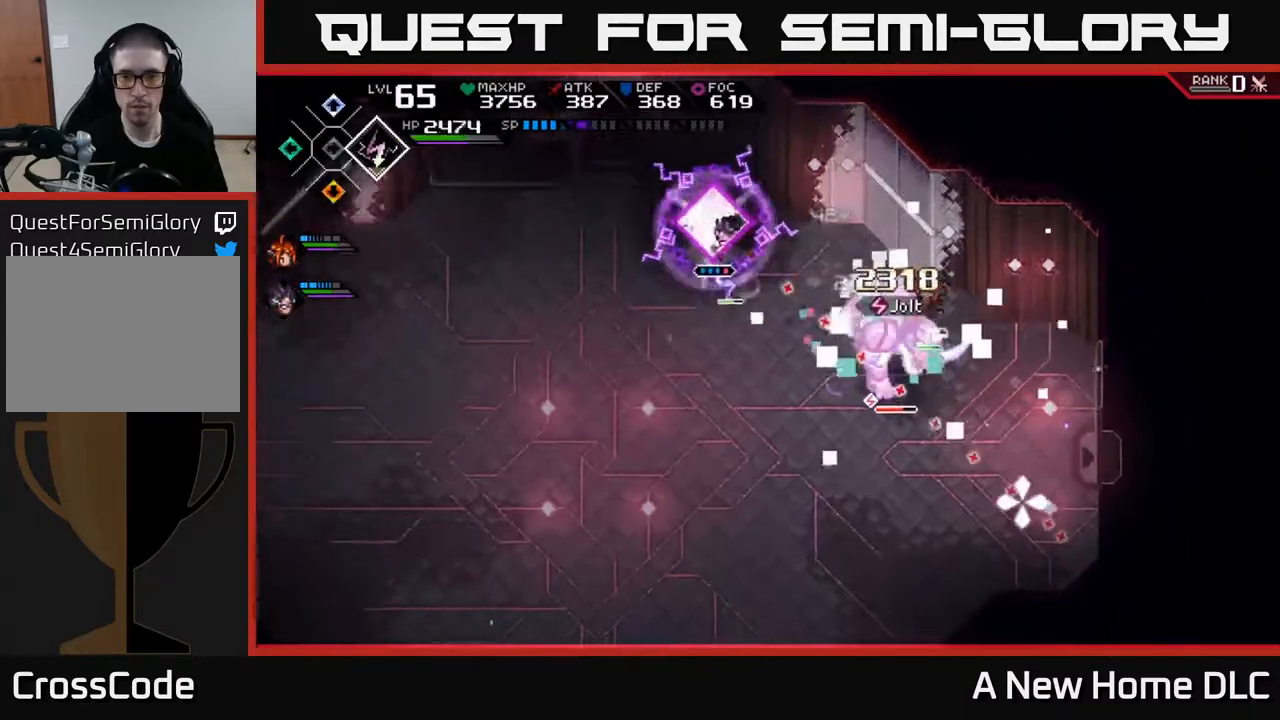
{"dt_ms": 500, "buttons": [], "left_stick": "center", "right_stick": "down-right", "events": [[450, "R2", "up"]]}
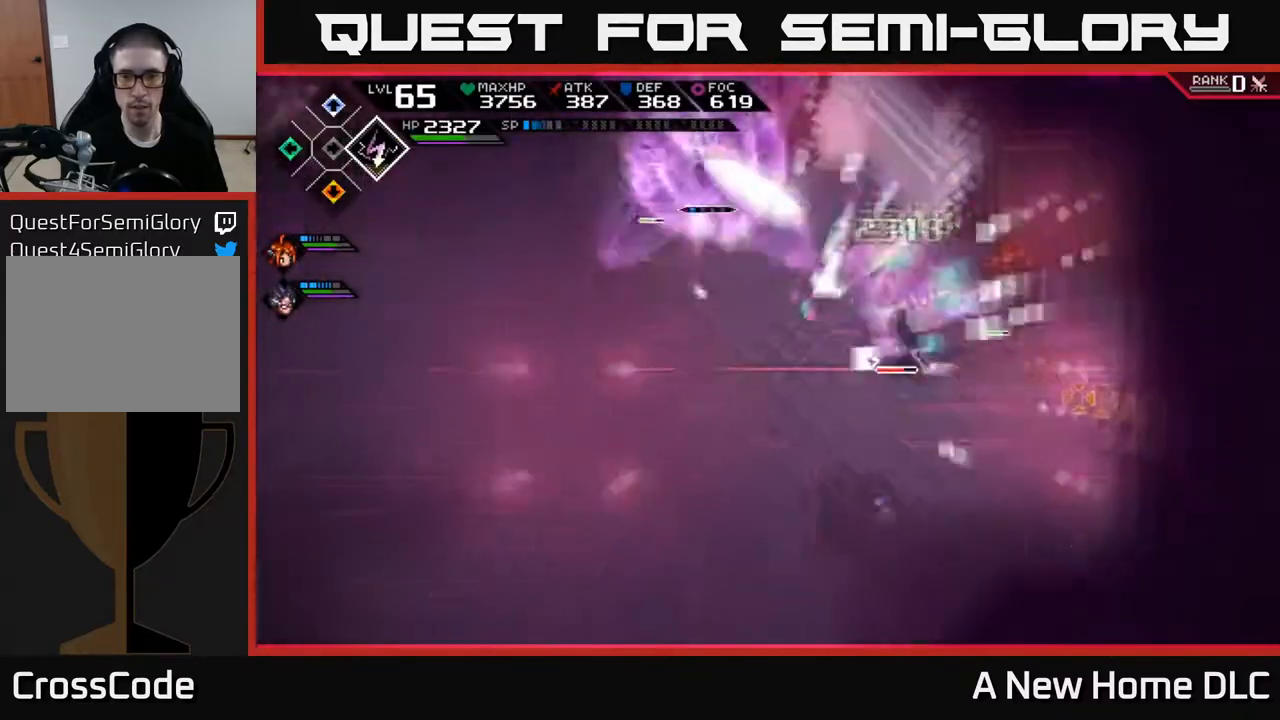
{"dt_ms": 500, "buttons": [], "left_stick": "left", "right_stick": "down-right", "events": [[33, "left_stick", "down-left"], [200, "L1", "down"], [233, "left_stick", "left"], [300, "L1", "up"], [367, "L1", "down"], [467, "L1", "up"]]}
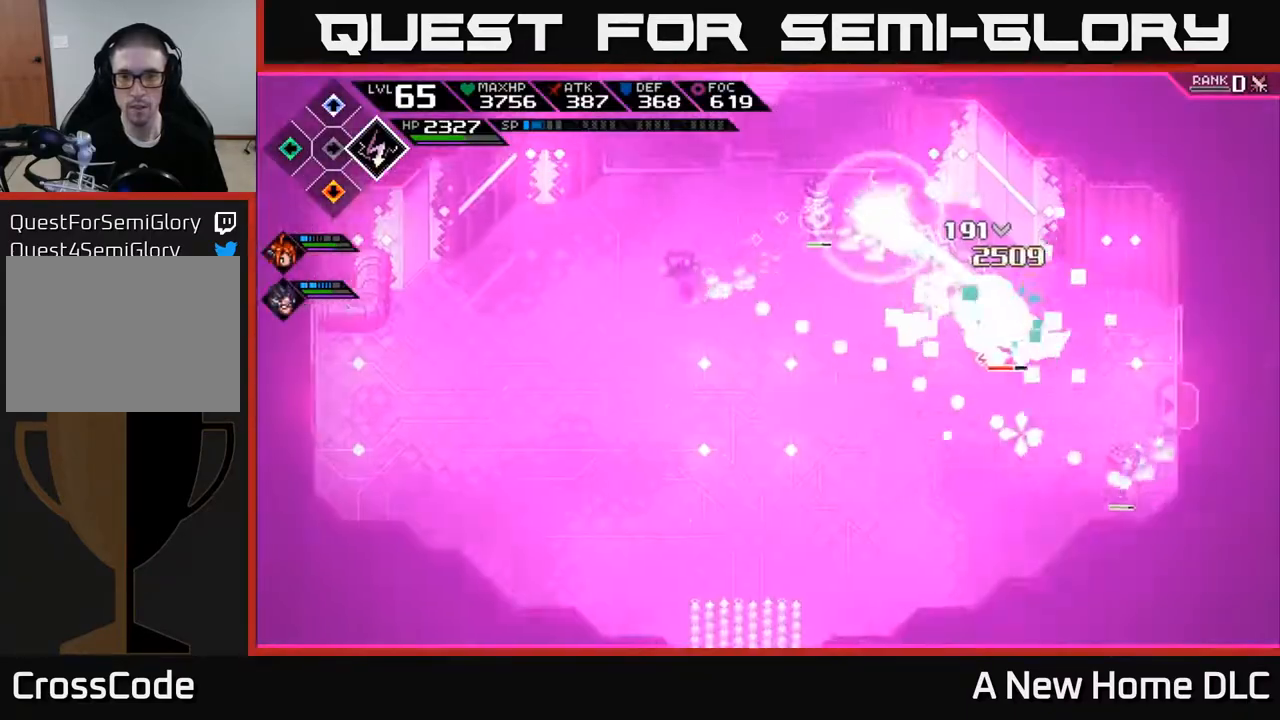
{"dt_ms": 500, "buttons": [], "left_stick": "center", "right_stick": "down-right", "events": [[133, "left_stick", "up-left"], [467, "left_stick", "center"]]}
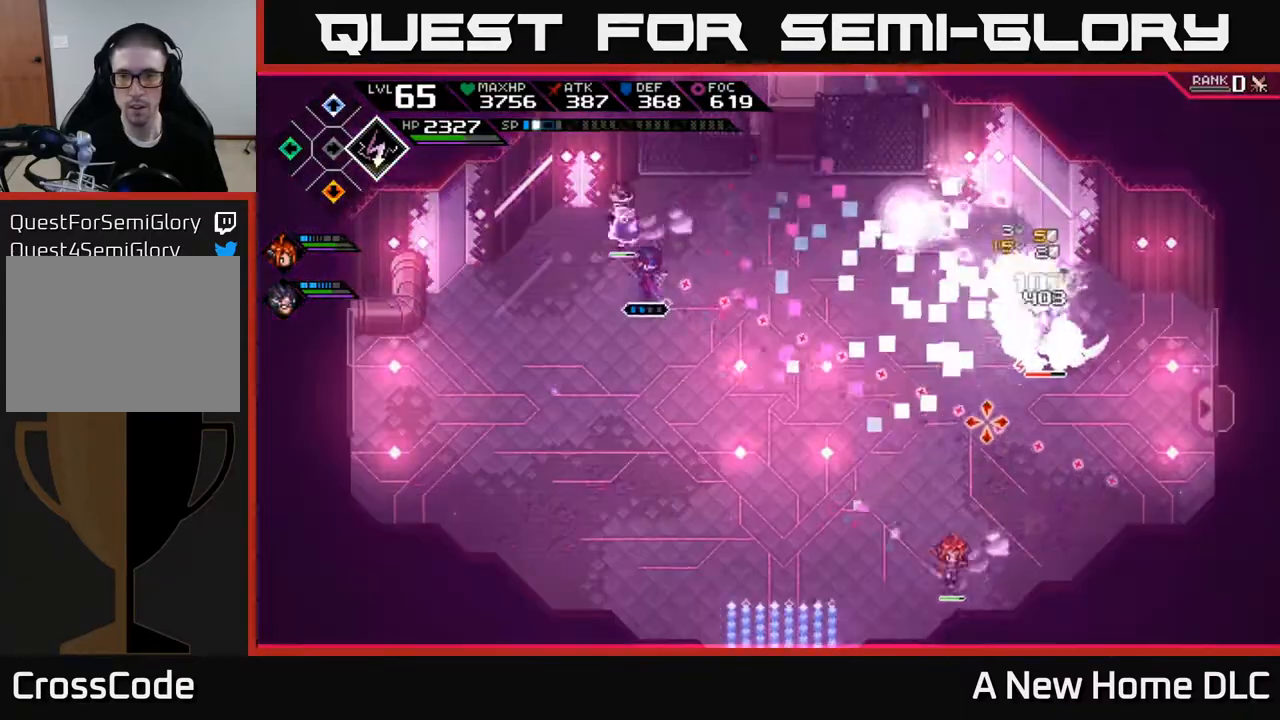
{"dt_ms": 500, "buttons": [], "left_stick": "center", "right_stick": "down-right", "events": []}
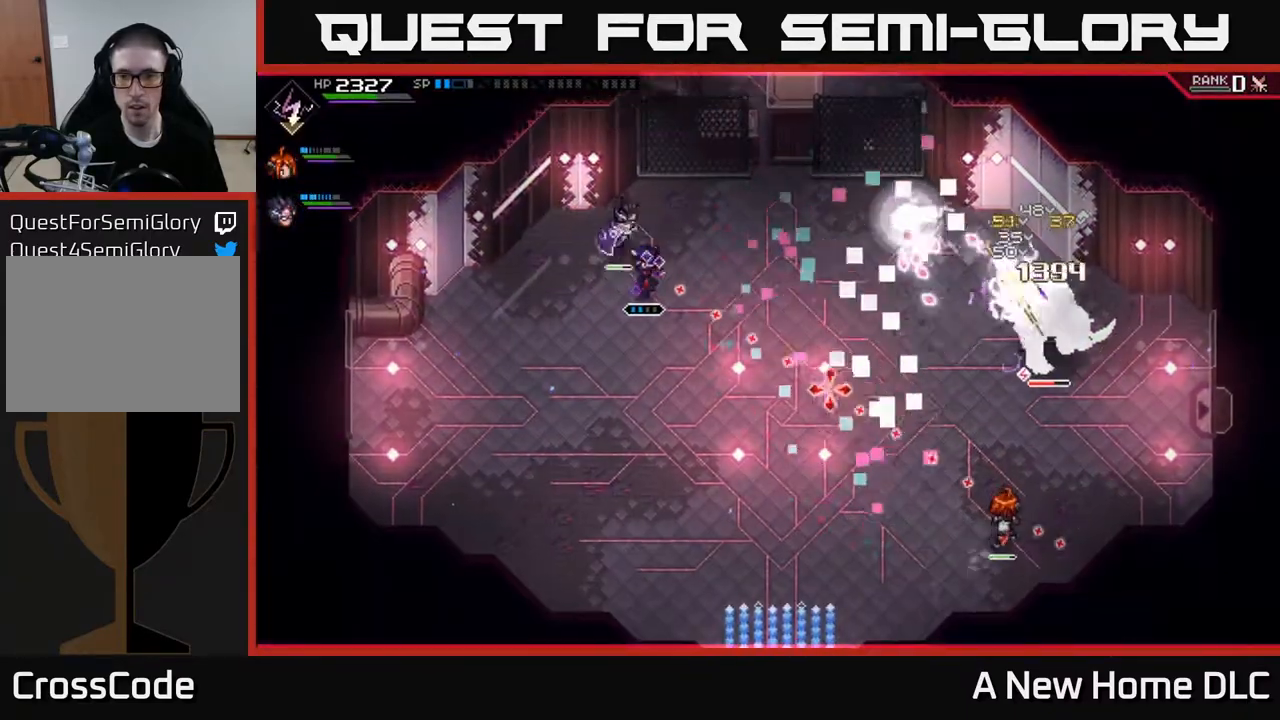
{"dt_ms": 500, "buttons": [], "left_stick": "right", "right_stick": "center", "events": [[17, "left_stick", "right"], [100, "right_stick", "center"], [167, "left_stick", "center"], [400, "left_stick", "right"]]}
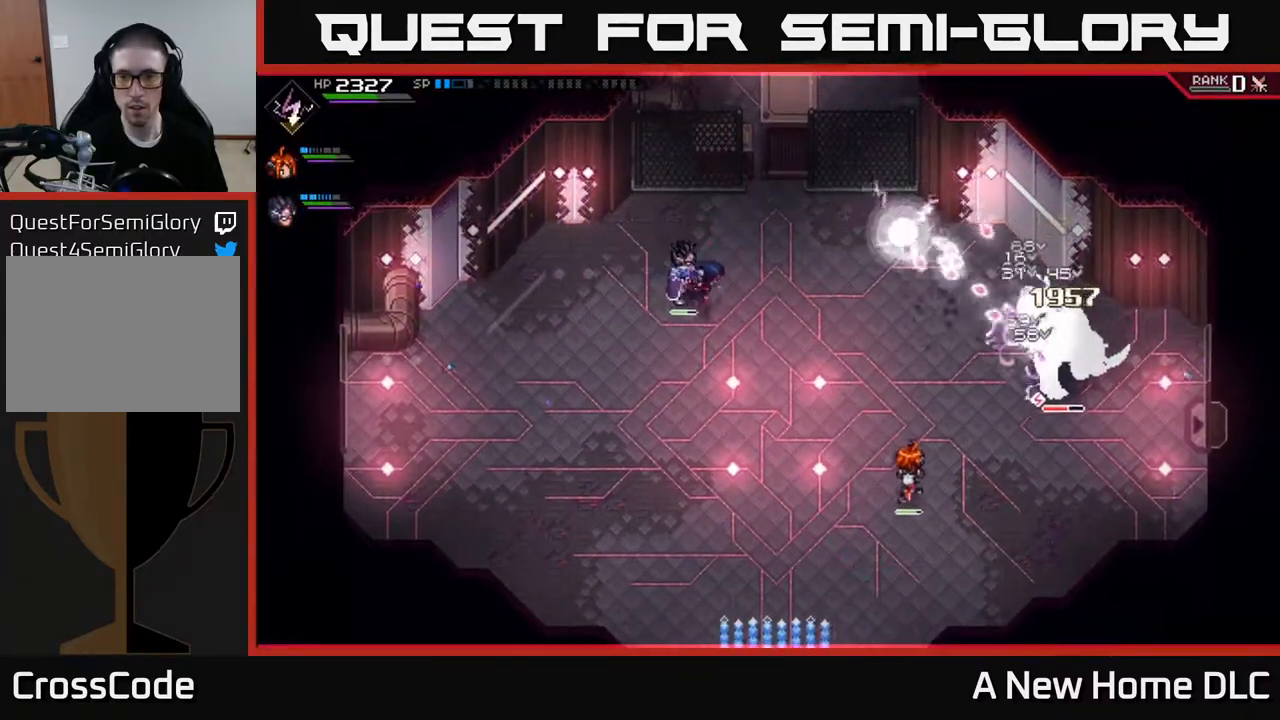
{"dt_ms": 500, "buttons": ["L1"], "left_stick": "right", "right_stick": "center", "events": [[417, "L1", "down"]]}
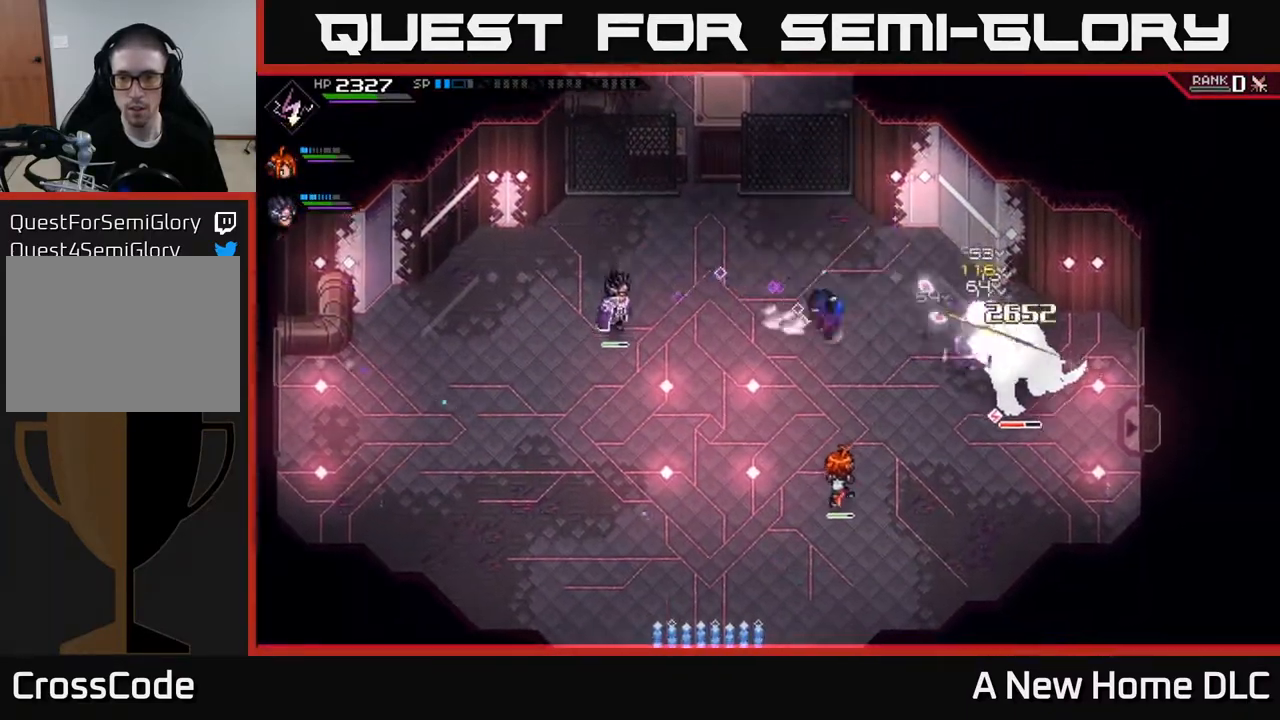
{"dt_ms": 500, "buttons": ["X"], "left_stick": "right", "right_stick": "center", "events": [[17, "L1", "up"], [67, "left_stick", "down-right"], [167, "L1", "down"], [200, "left_stick", "right"], [233, "L1", "up"], [300, "X", "down"], [400, "X", "up"], [483, "X", "down"]]}
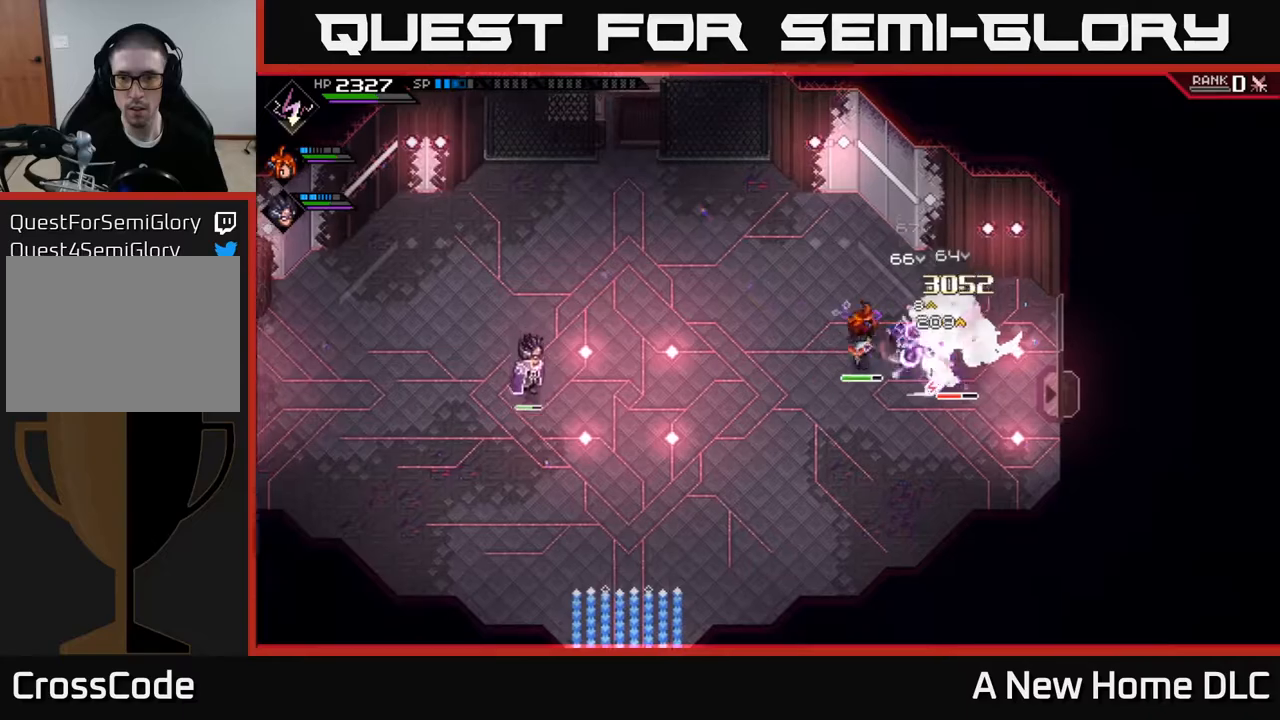
{"dt_ms": 500, "buttons": ["X"], "left_stick": "center", "right_stick": "center", "events": [[33, "left_stick", "center"], [67, "X", "up"], [117, "X", "down"], [233, "X", "up"], [300, "X", "down"], [417, "X", "up"], [500, "X", "down"]]}
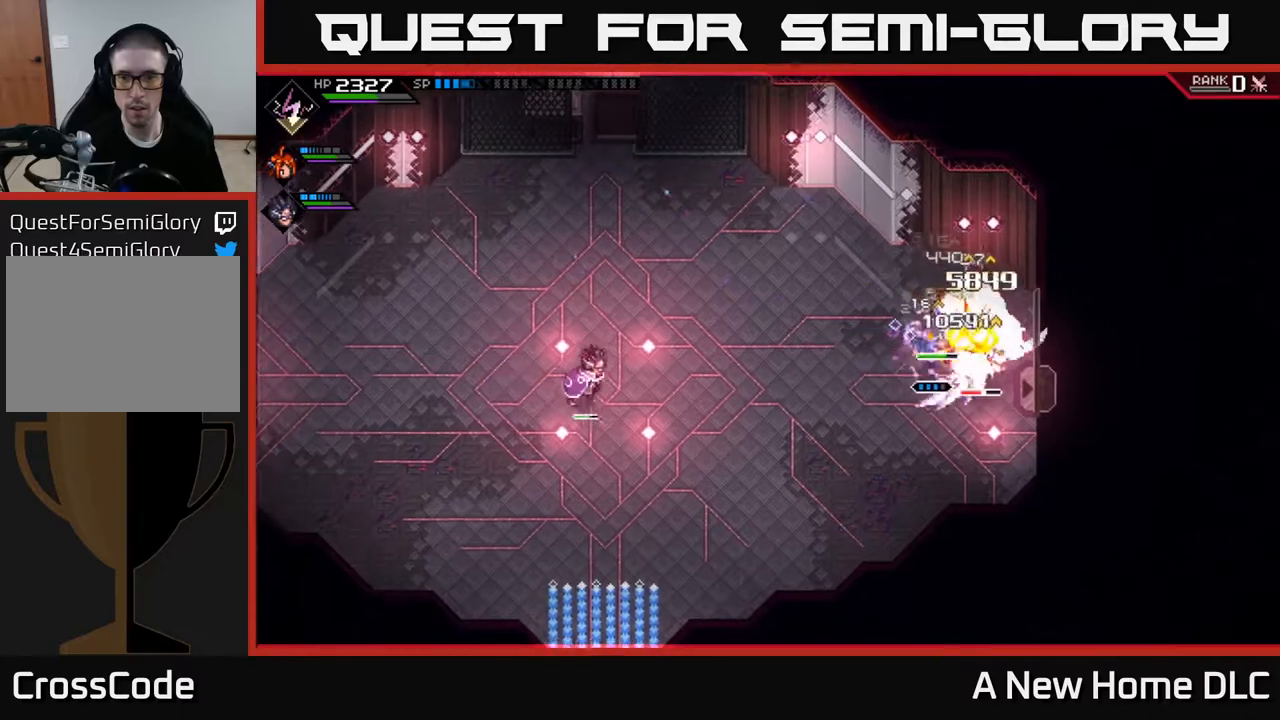
{"dt_ms": 500, "buttons": ["X"], "left_stick": "right", "right_stick": "center", "events": [[100, "X", "up"], [183, "X", "down"], [250, "left_stick", "up-left"], [267, "L1", "down"], [283, "X", "up"], [383, "L1", "up"], [417, "left_stick", "right"], [467, "X", "down"]]}
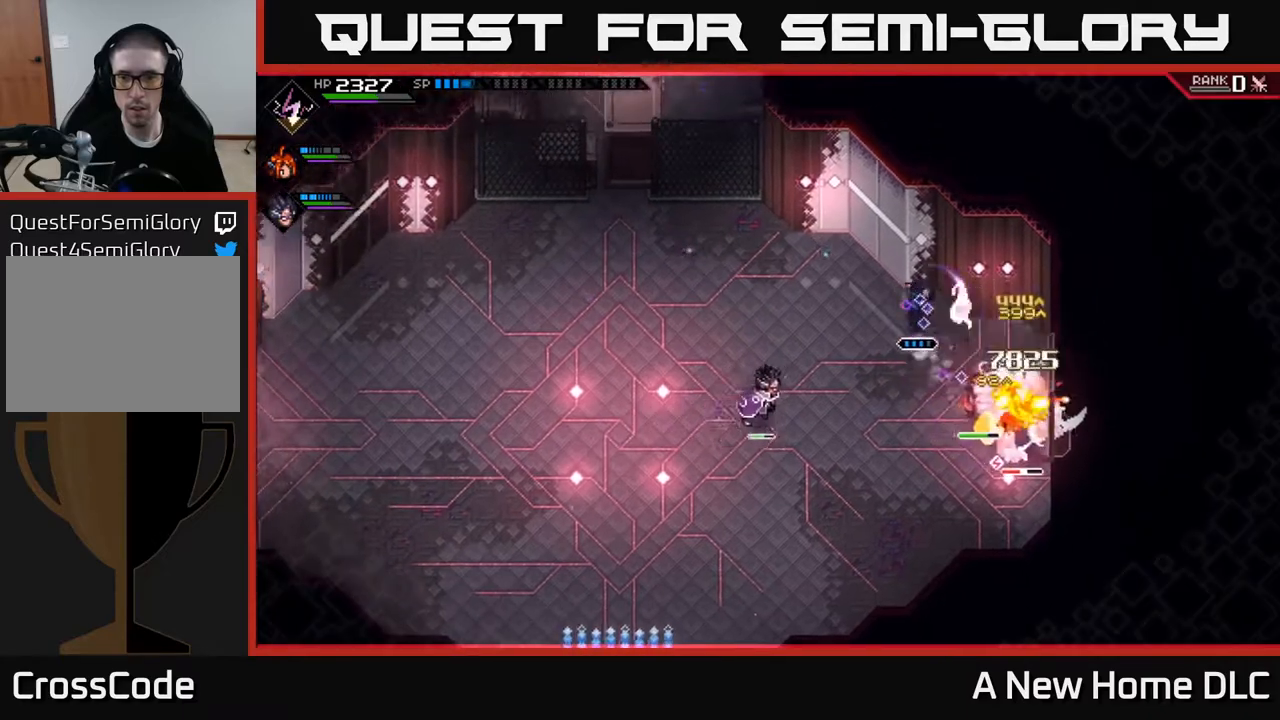
{"dt_ms": 500, "buttons": ["X"], "left_stick": "down-right", "right_stick": "center", "events": [[33, "left_stick", "down-right"], [67, "X", "up"], [167, "L1", "down"], [217, "X", "down"], [250, "X", "up"], [250, "left_stick", "down"], [283, "L1", "up"], [300, "X", "down"], [333, "X", "up"], [433, "X", "down"], [433, "left_stick", "down-right"]]}
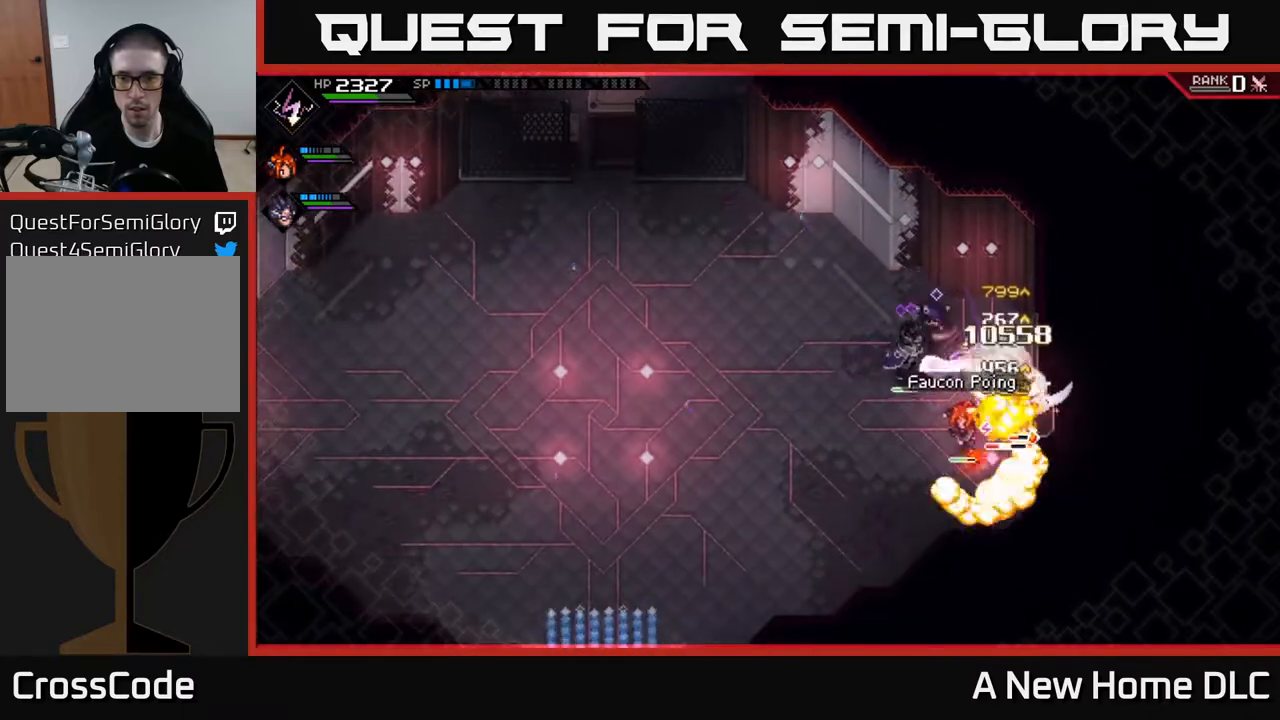
{"dt_ms": 500, "buttons": ["X"], "left_stick": "center", "right_stick": "center", "events": [[33, "X", "up"], [117, "X", "down"], [200, "left_stick", "center"], [217, "X", "up"], [300, "X", "down"], [417, "X", "up"], [500, "X", "down"]]}
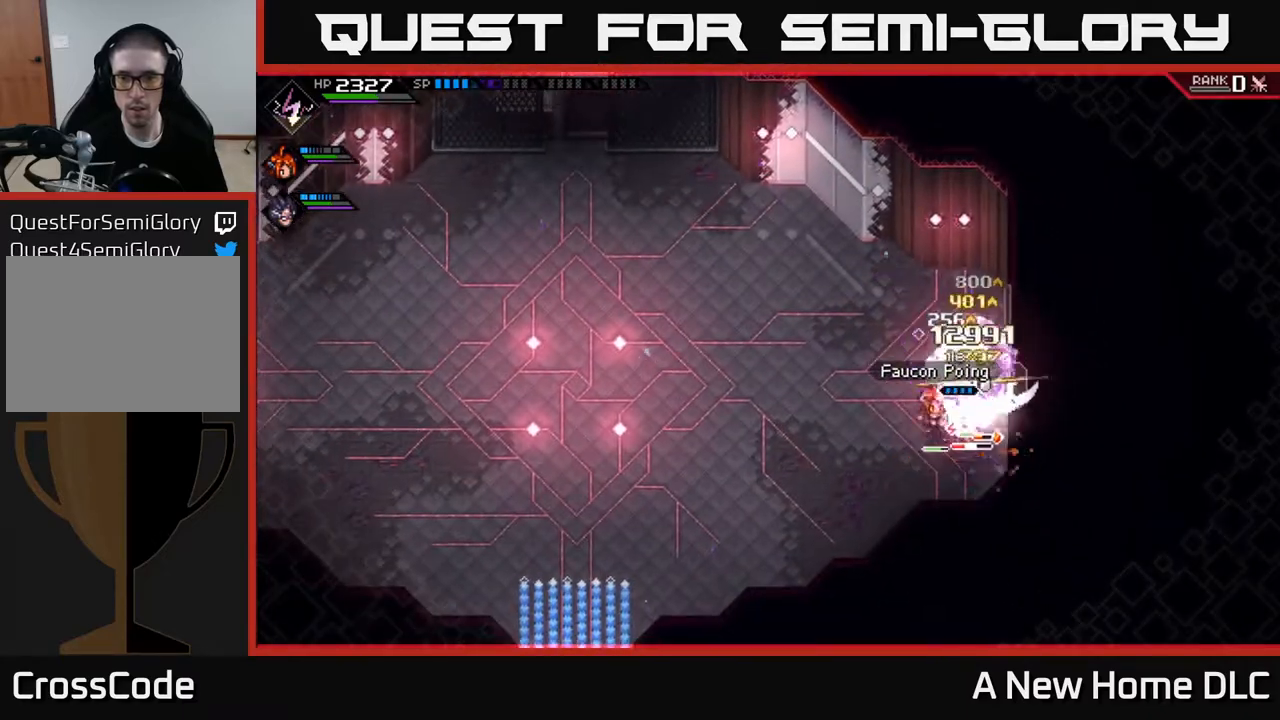
{"dt_ms": 500, "buttons": ["X", "R2"], "left_stick": "down", "right_stick": "center", "events": [[100, "X", "up"], [200, "X", "down"], [250, "left_stick", "down"], [300, "X", "up"], [383, "R2", "down"], [383, "X", "down"]]}
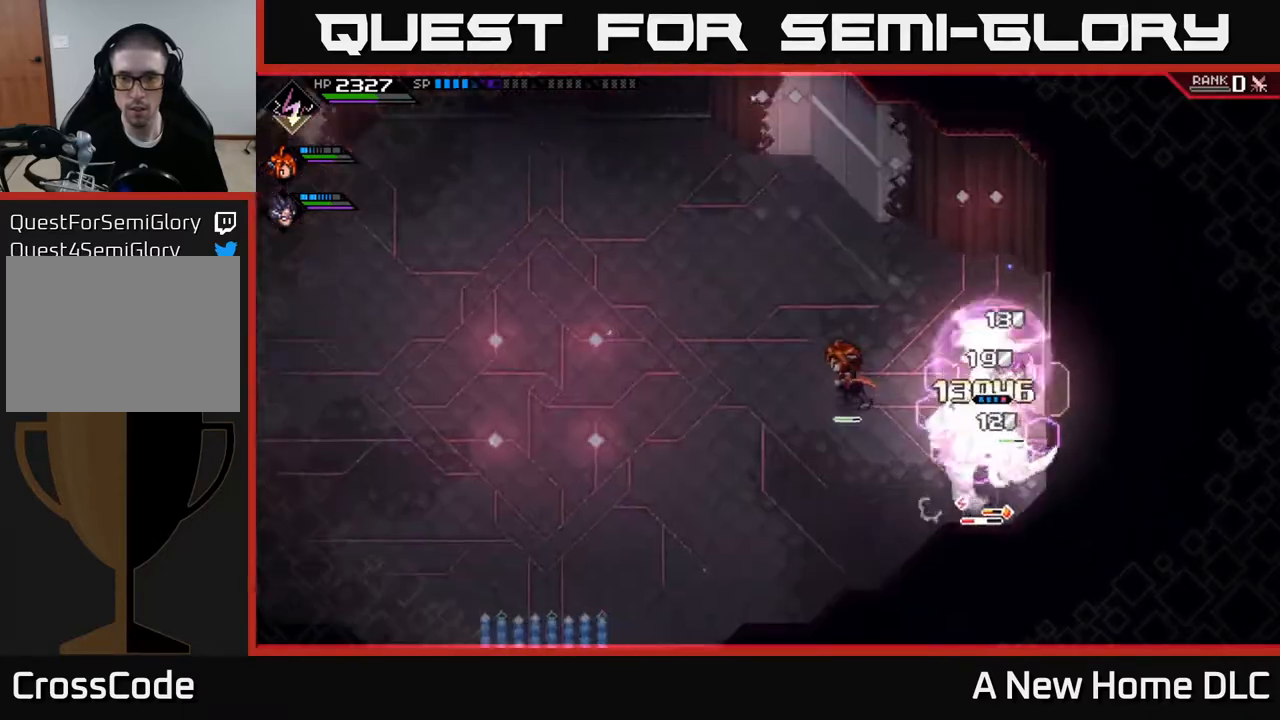
{"dt_ms": 500, "buttons": [], "left_stick": "down", "right_stick": "center", "events": [[467, "R2", "up"], [467, "X", "up"]]}
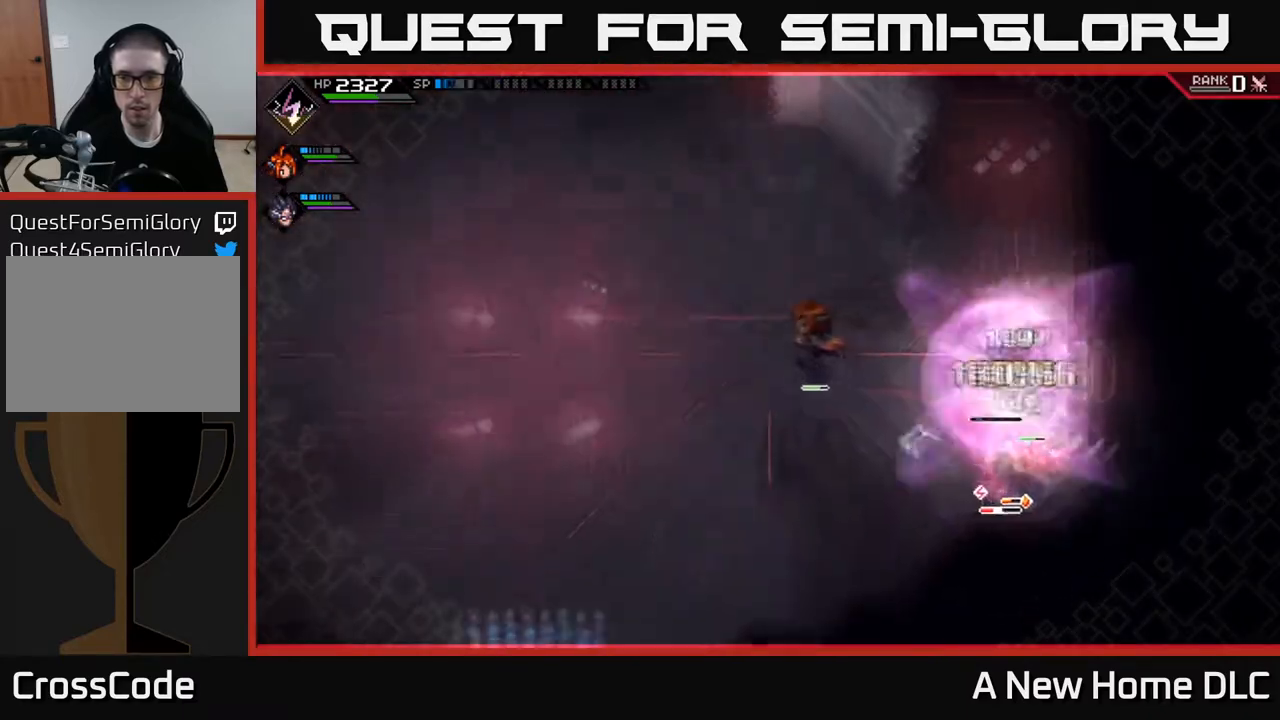
{"dt_ms": 500, "buttons": [], "left_stick": "center", "right_stick": "center", "events": [[250, "left_stick", "center"]]}
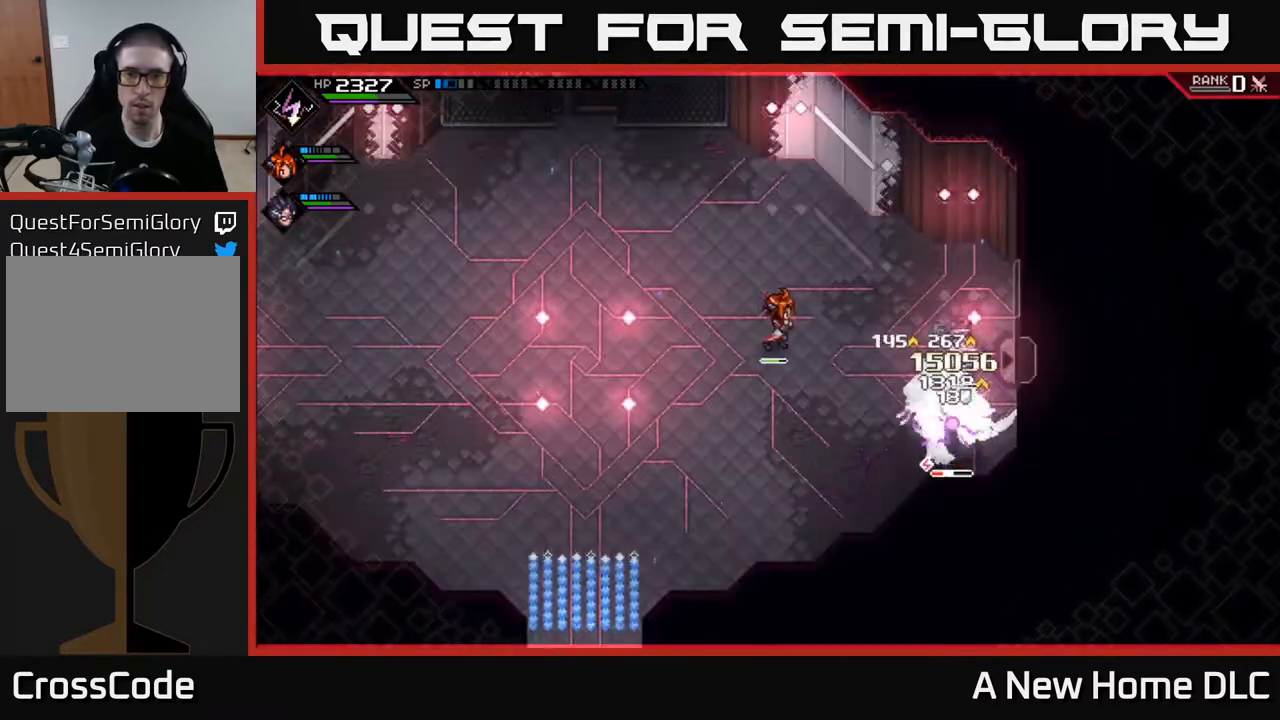
{"dt_ms": 500, "buttons": [], "left_stick": "center", "right_stick": "center", "events": []}
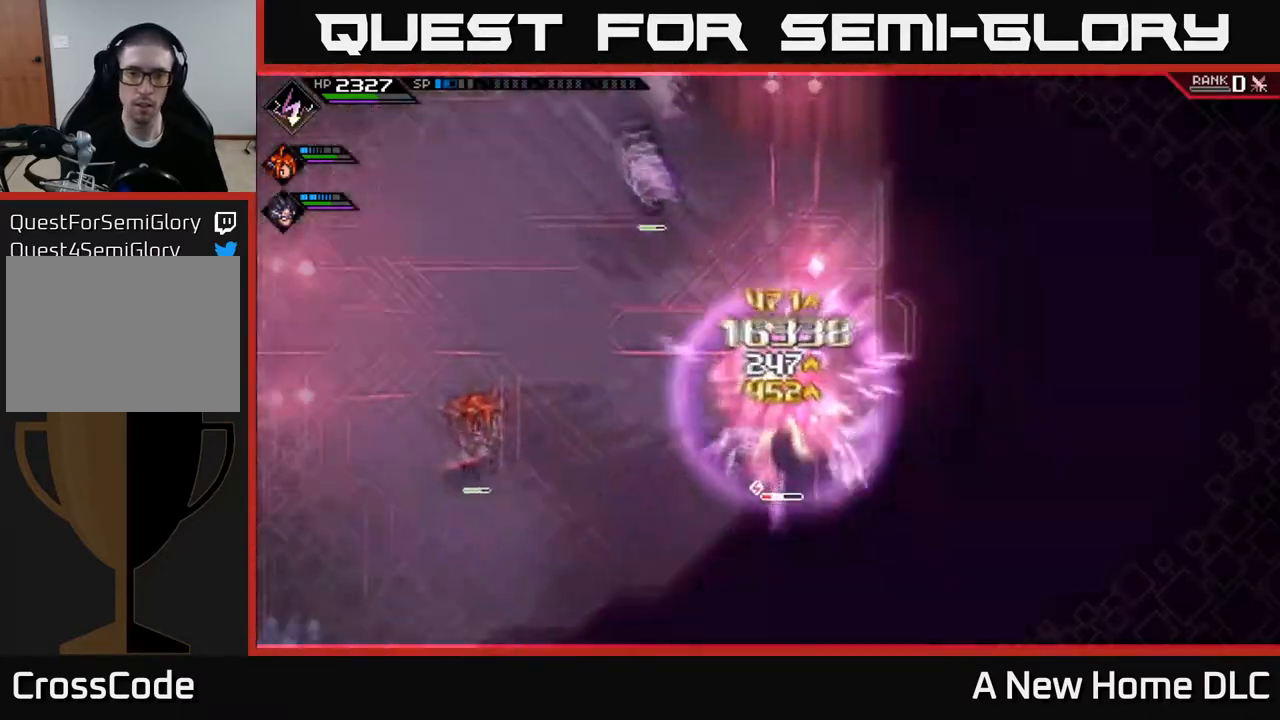
{"dt_ms": 500, "buttons": [], "left_stick": "center", "right_stick": "center", "events": []}
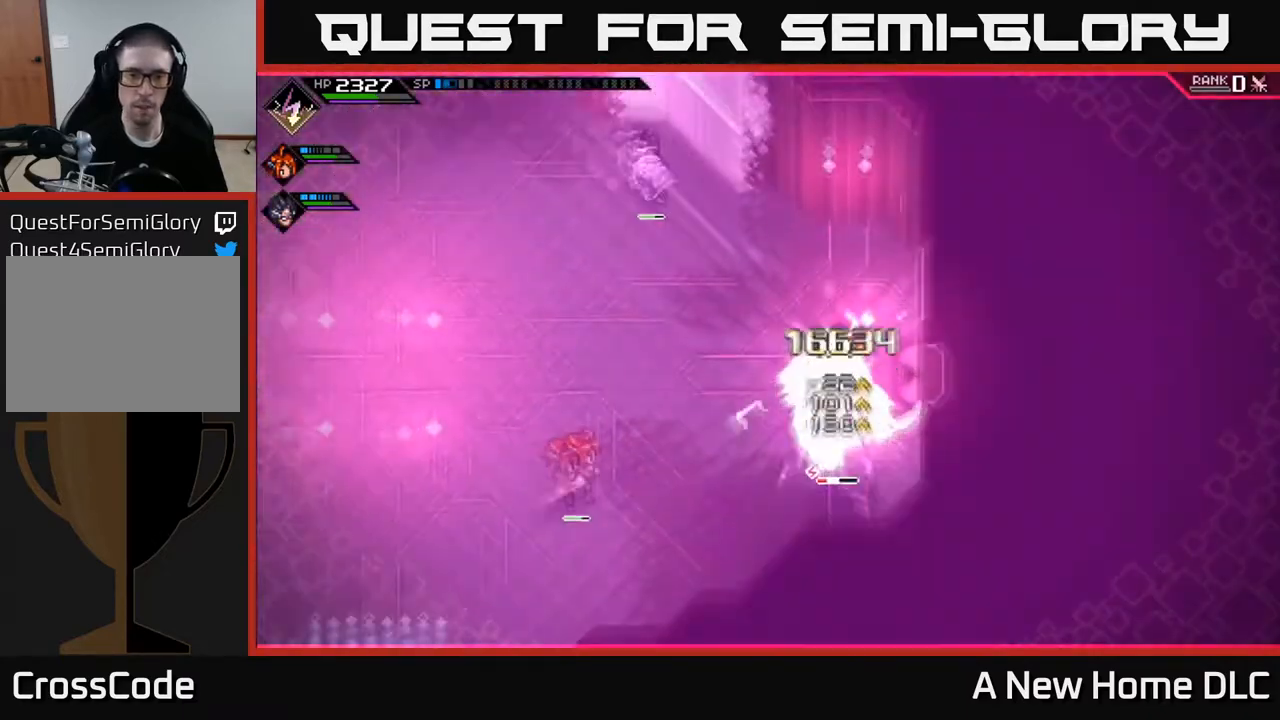
{"dt_ms": 500, "buttons": [], "left_stick": "center", "right_stick": "center", "events": []}
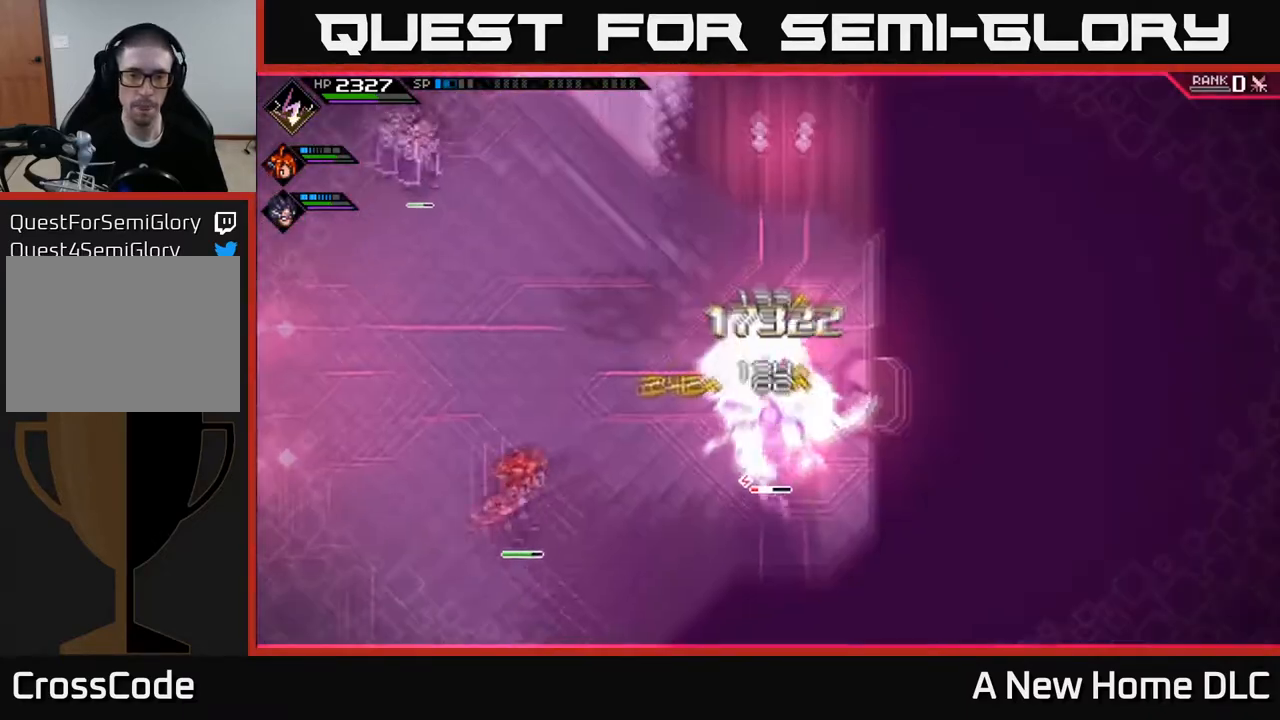
{"dt_ms": 500, "buttons": [], "left_stick": "center", "right_stick": "center", "events": []}